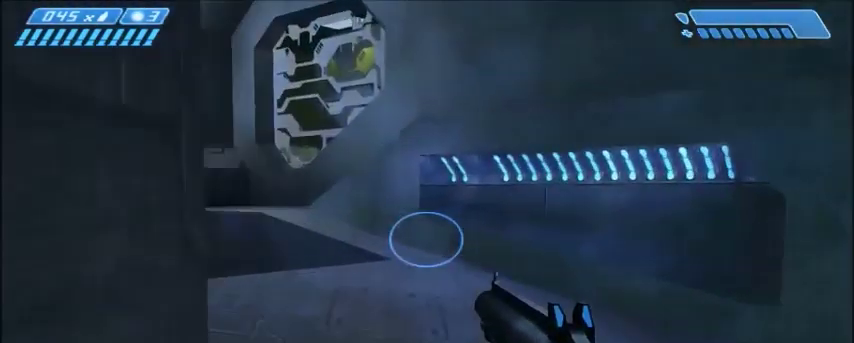
Gameplay with keyboard and mouse; each line is a JSON object with the keys and mouse buttons held at the frame after it. "events" lists presses ("down") and releases ("up") of "1", "2", "3", "4", "5", "a", "alt", "c", "ctrl", "d", "e", "f", "q", "r", "s", "shift", "space", "tab", "v", "w", "x", "z", "mouse_left", "mouse_middle", "mouse_right", "mouse_wheel_up" and "mouse_wheel_down" between this image and that frame as [ms after this image, input, new state], when the widget could be followed in between. "mouse_left", "mouse_middle", "mouse_right", "mouse_wheel_up", "mouse_wheel_down" = the "left", "middle", "right", "wheel_up", "wheel_down" buttons of the "mouse" list. No other keys are recorded. Mouse movement is not recorded.
{"keys": ["a", "w"], "mouse": [], "events": [[234, "a", "down"]]}
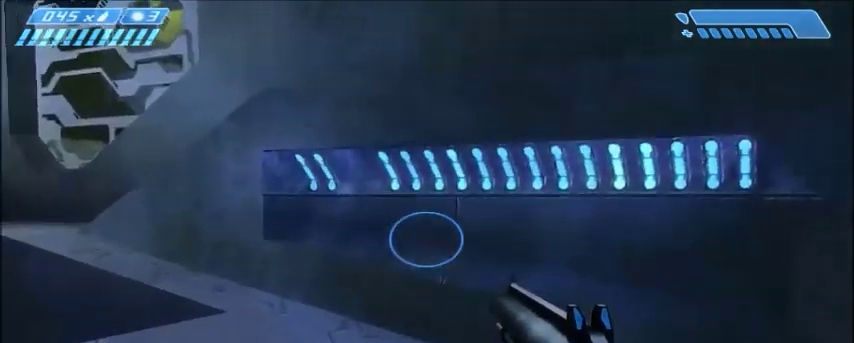
{"keys": ["shift", "w"], "mouse": [], "events": [[100, "a", "up"], [267, "space", "down"], [434, "space", "up"], [467, "shift", "down"]]}
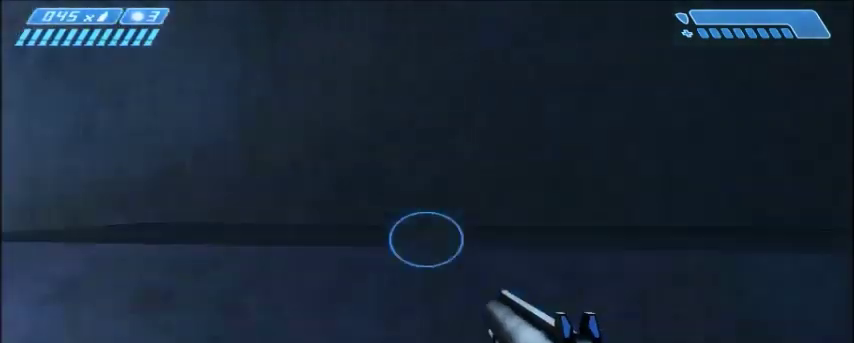
{"keys": ["shift", "w"], "mouse": [], "events": []}
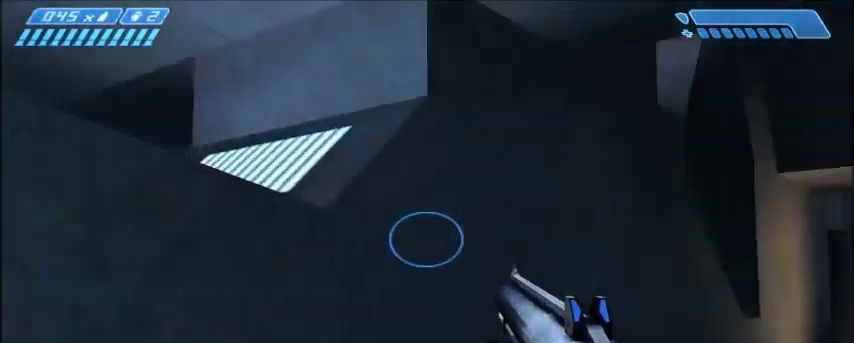
{"keys": ["w"], "mouse": [], "events": [[133, "shift", "up"]]}
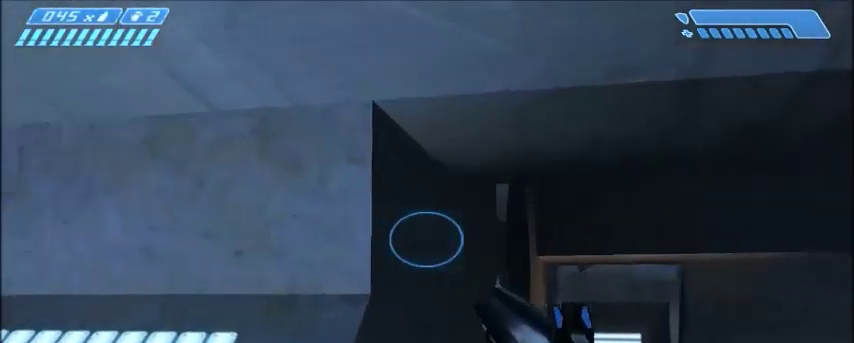
{"keys": ["d", "w"], "mouse": [], "events": [[201, "d", "down"]]}
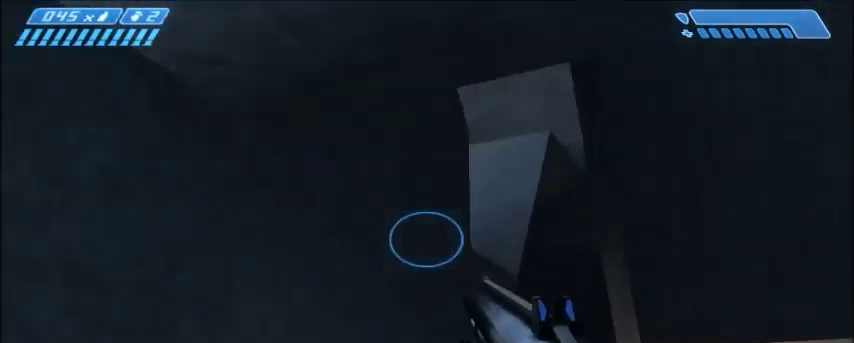
{"keys": [], "mouse": [], "events": [[500, "d", "up"], [500, "w", "up"]]}
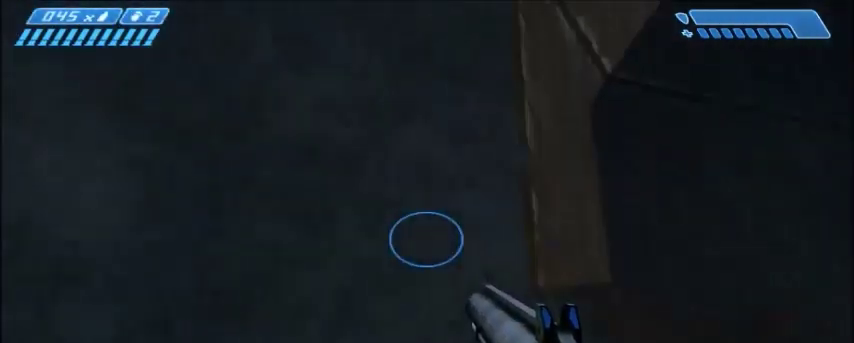
{"keys": [], "mouse": ["right"], "events": [[467, "mouse_right", "down"]]}
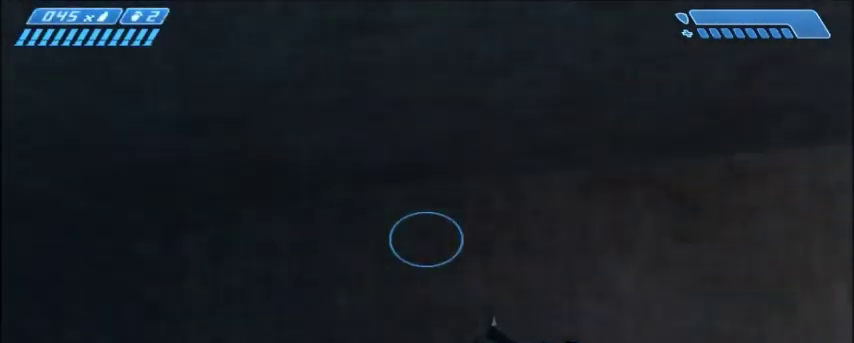
{"keys": [], "mouse": [], "events": [[200, "mouse_right", "up"]]}
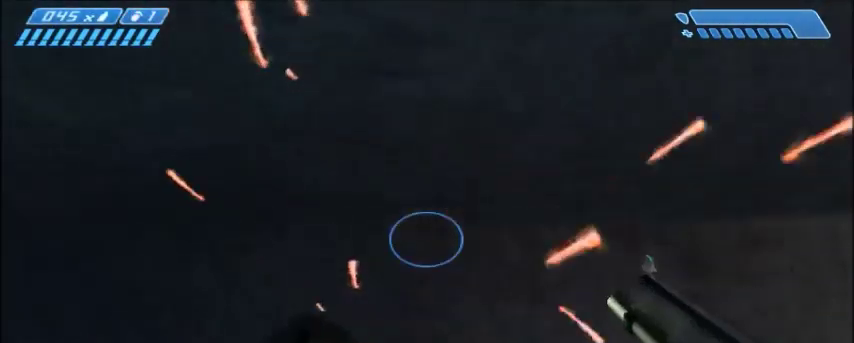
{"keys": [], "mouse": [], "events": []}
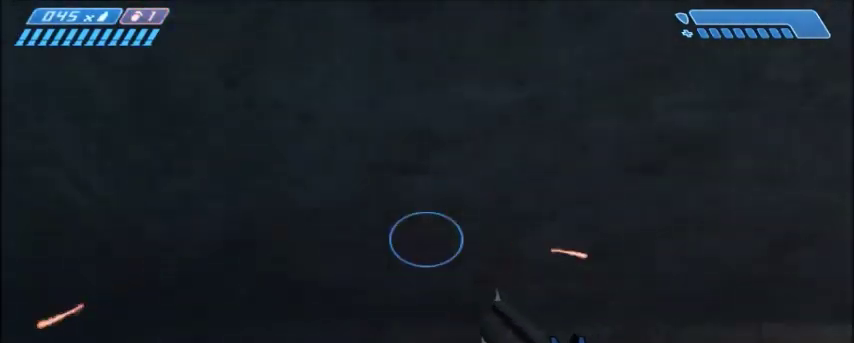
{"keys": ["space", "w"], "mouse": [], "events": [[434, "space", "down"], [434, "w", "down"]]}
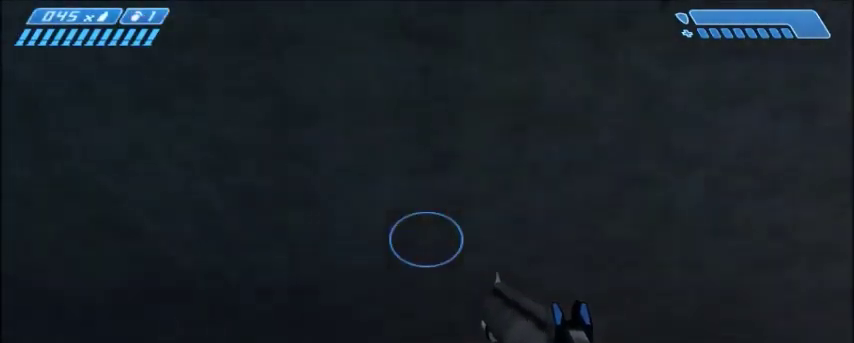
{"keys": ["w"], "mouse": []}
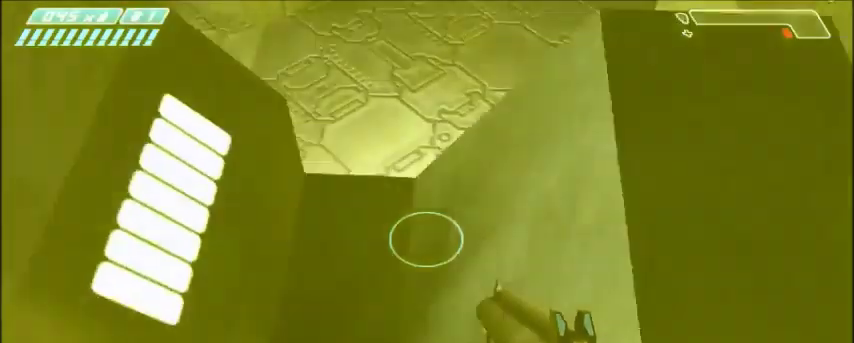
{"keys": ["w"], "mouse": [], "events": [[67, "a", "down"], [200, "a", "up"]]}
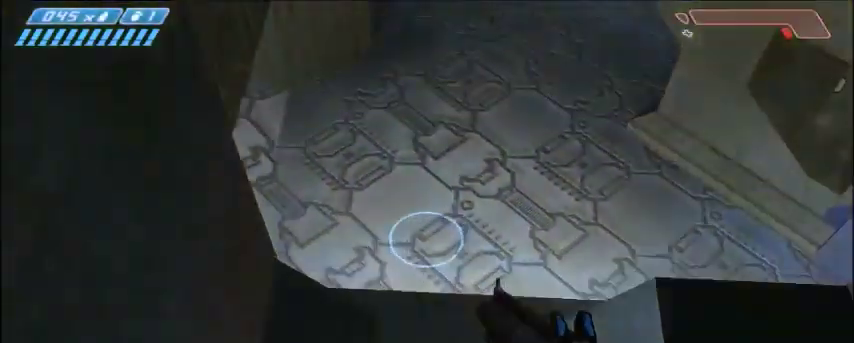
{"keys": ["w"], "mouse": [], "events": []}
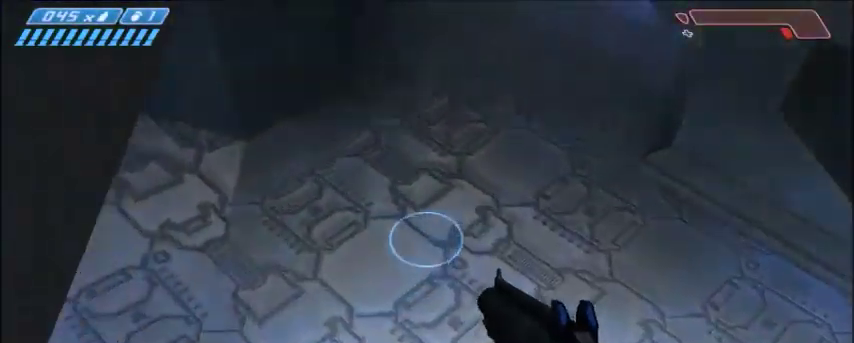
{"keys": ["a", "w"], "mouse": [], "events": [[267, "a", "down"]]}
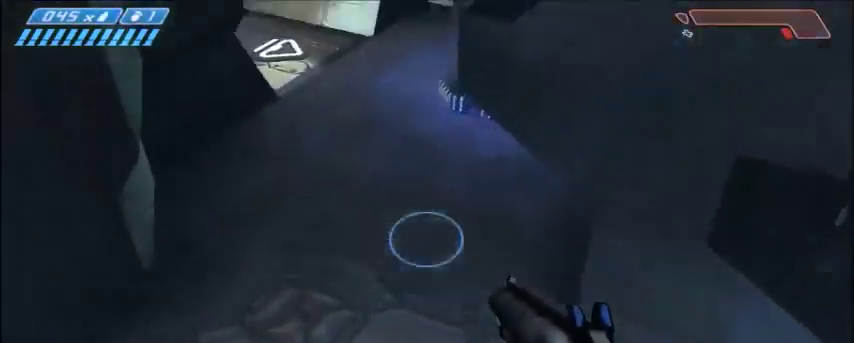
{"keys": ["a", "w"], "mouse": [], "events": [[34, "a", "up"], [200, "a", "down"]]}
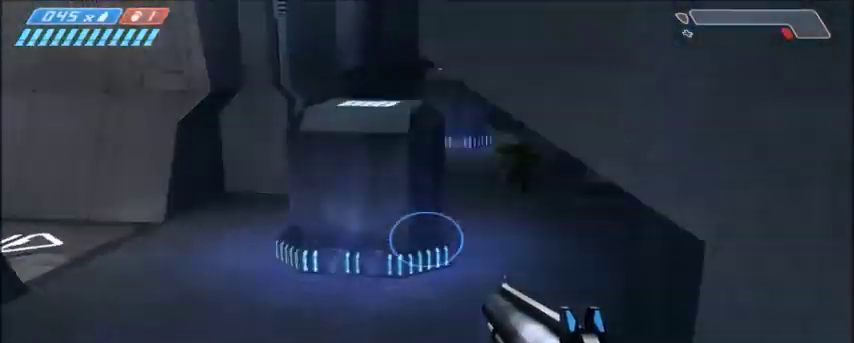
{"keys": [], "mouse": [], "events": [[200, "a", "up"], [367, "w", "up"]]}
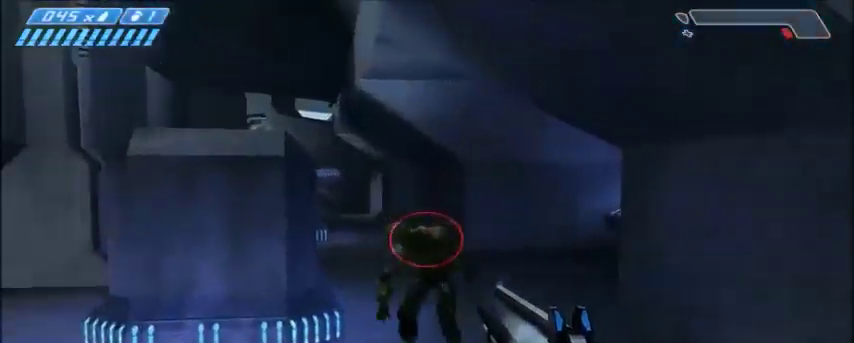
{"keys": ["a", "w"], "mouse": [], "events": [[100, "mouse_left", "down"], [234, "mouse_left", "up"], [401, "a", "down"], [401, "w", "down"]]}
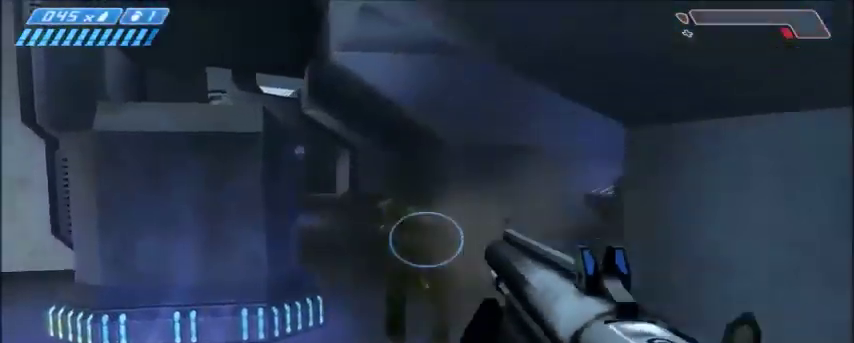
{"keys": ["w"], "mouse": [], "events": [[367, "a", "up"]]}
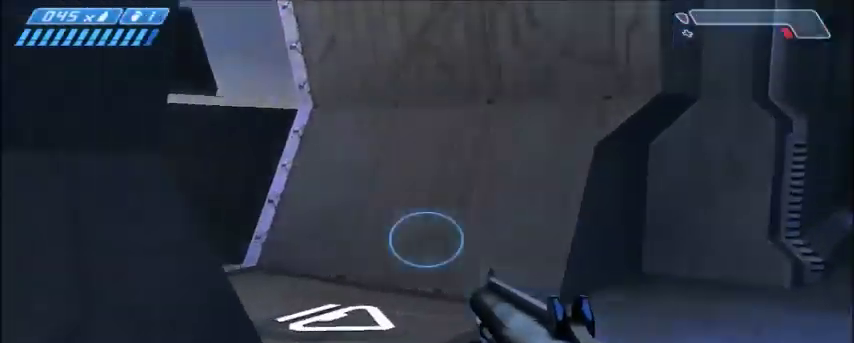
{"keys": ["w"], "mouse": [], "events": []}
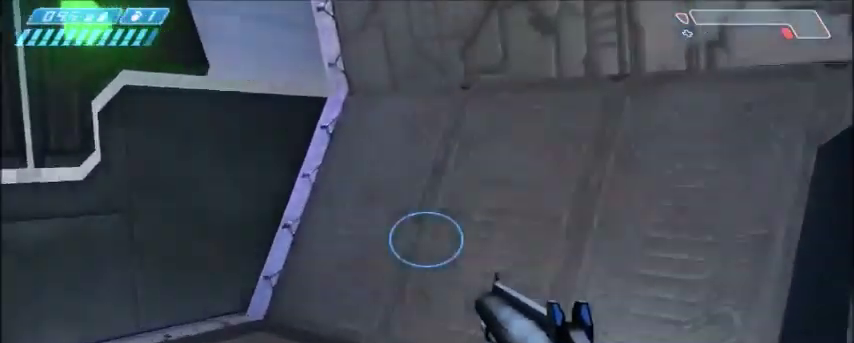
{"keys": ["w"], "mouse": [], "events": []}
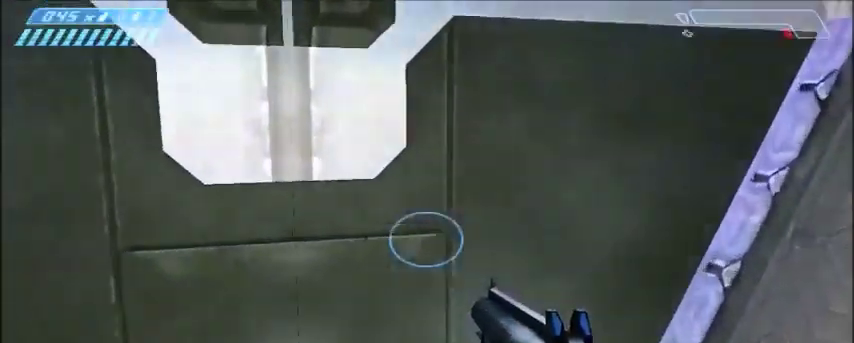
{"keys": ["w"], "mouse": [], "events": []}
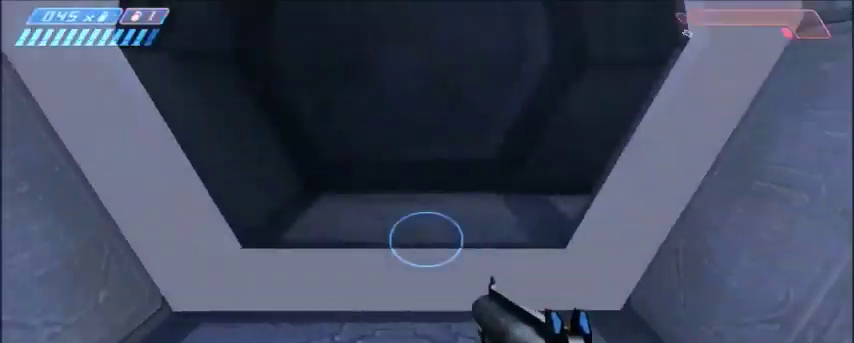
{"keys": ["w"], "mouse": [], "events": []}
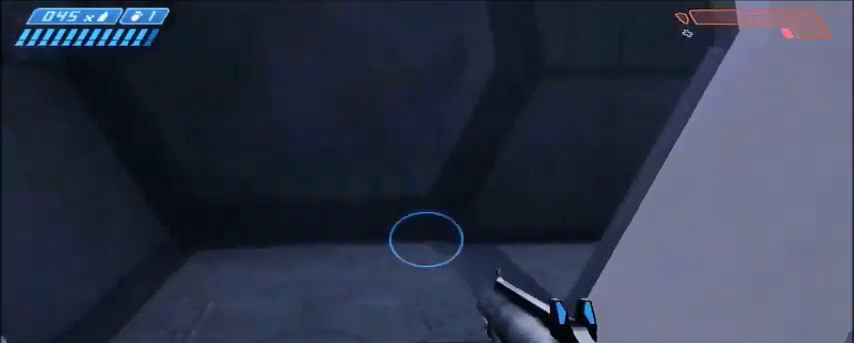
{"keys": ["w"], "mouse": [], "events": []}
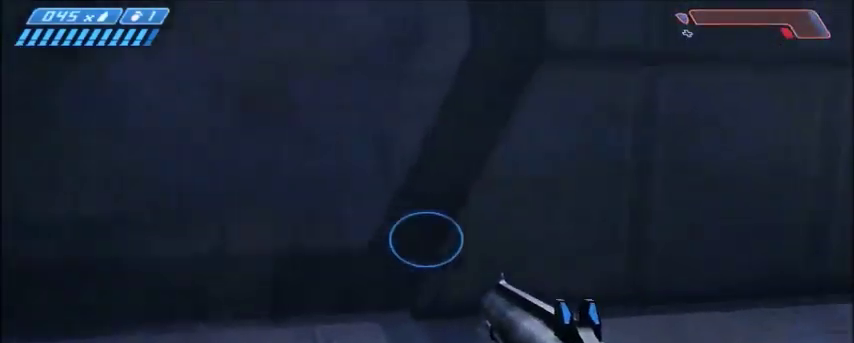
{"keys": ["w"], "mouse": [], "events": [[101, "a", "down"], [301, "a", "up"]]}
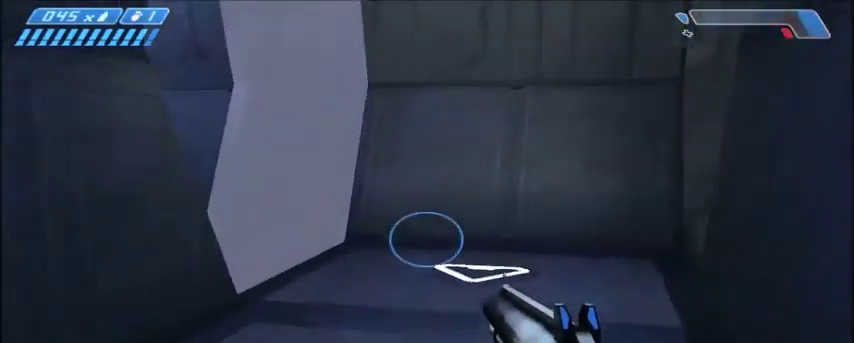
{"keys": [], "mouse": [], "events": [[467, "w", "up"]]}
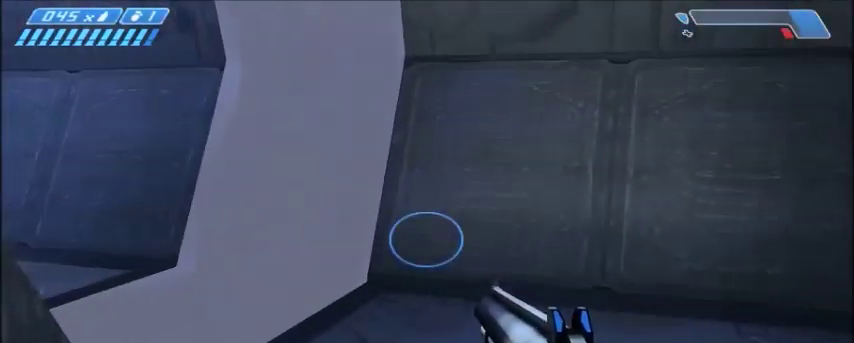
{"keys": [], "mouse": [], "events": []}
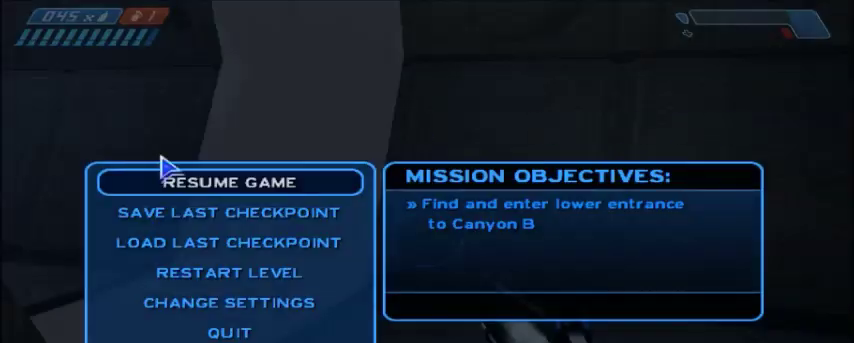
{"keys": [], "mouse": [], "events": []}
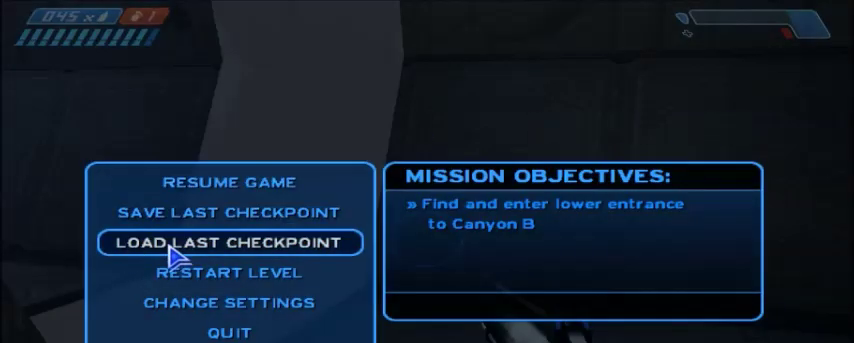
{"keys": [], "mouse": [], "events": [[267, "mouse_left", "down"], [334, "mouse_left", "up"]]}
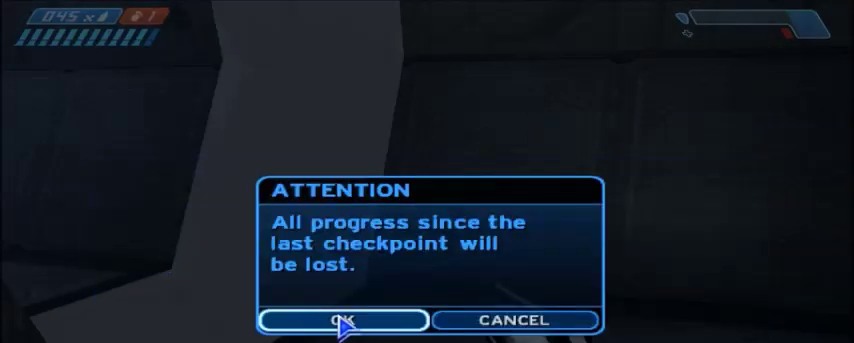
{"keys": [], "mouse": [], "events": [[367, "mouse_left", "down"], [400, "mouse_left", "up"]]}